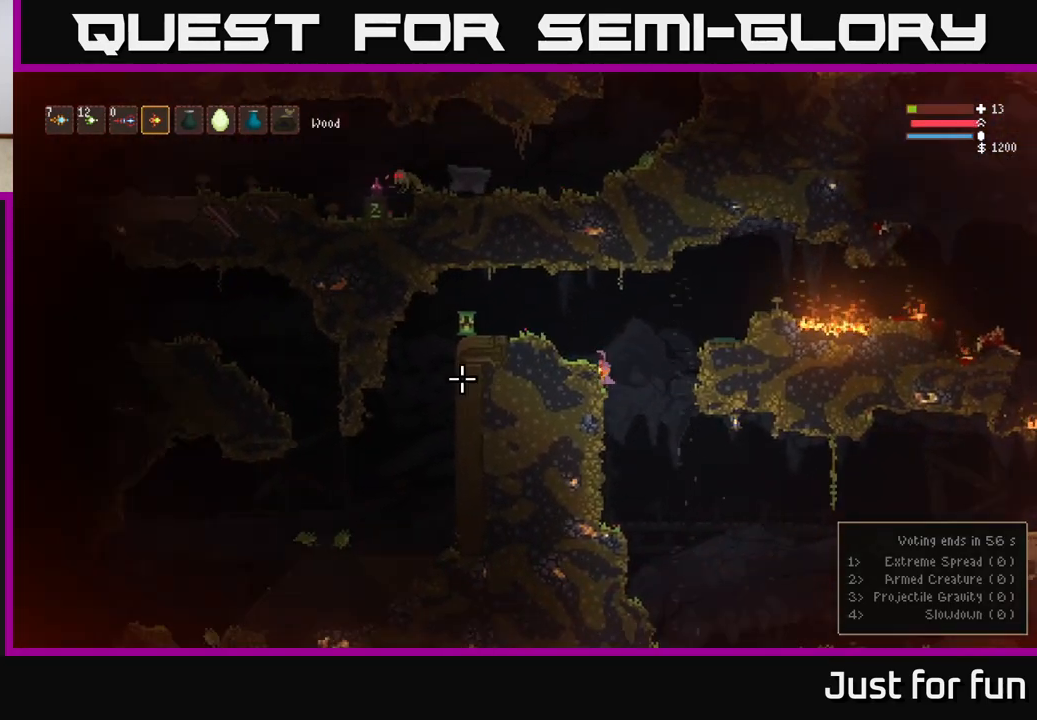
Gameplay with a controller (Xbox layout); each line is a JSON object with the inputs held at the frame after it. "events" lists button and stick changes between this image and that frame as [ms after this image, input, new state], when the widget could be followed in between. Not read: R3.
{"buttons": ["L2"], "left_stick": "right", "right_stick": "left", "events": [[367, "left_stick", "right"]]}
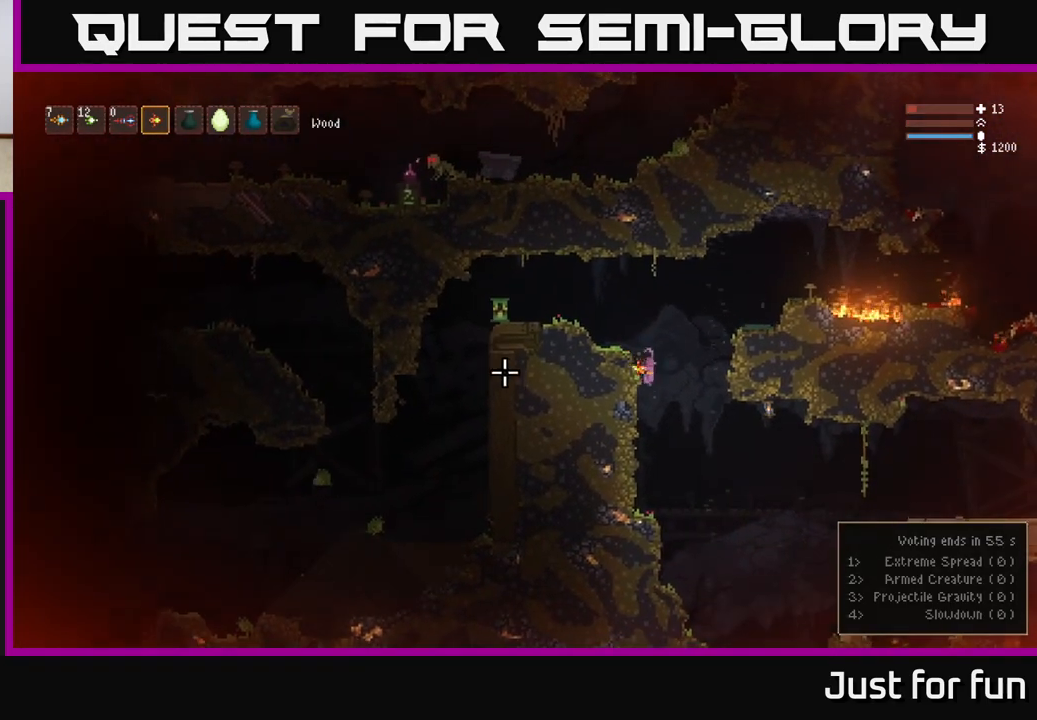
{"buttons": [], "left_stick": "center", "right_stick": "left", "events": [[50, "left_stick", "up-left"], [250, "left_stick", "right"], [400, "L2", "up"], [417, "left_stick", "center"]]}
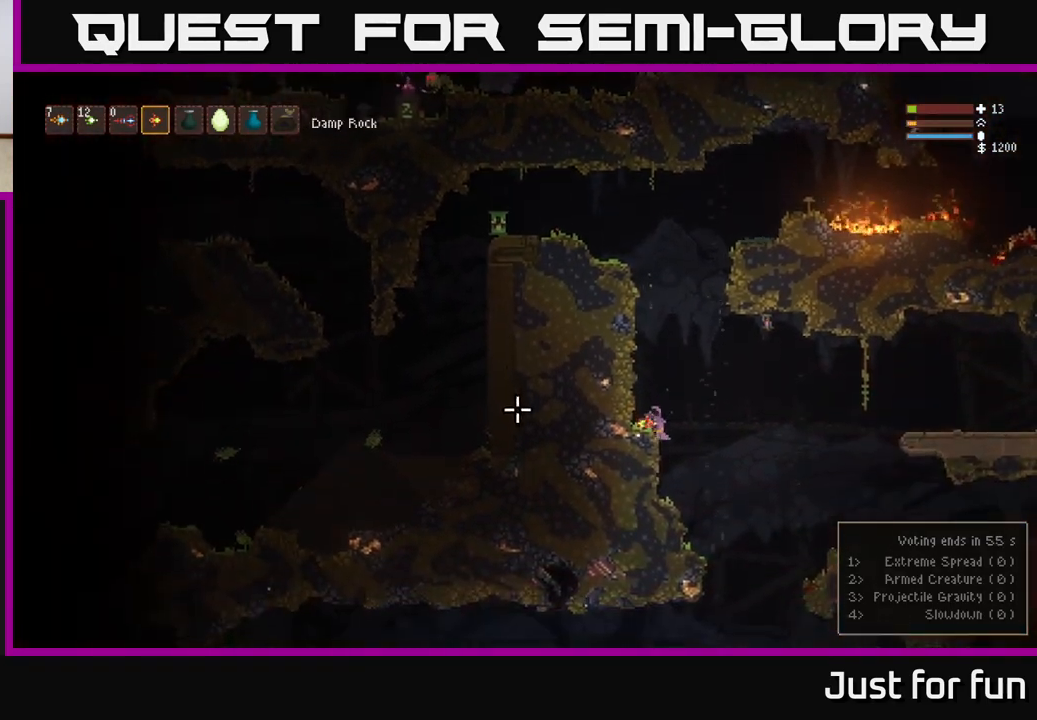
{"buttons": [], "left_stick": "center", "right_stick": "right", "events": [[67, "right_stick", "up-right"], [483, "right_stick", "right"]]}
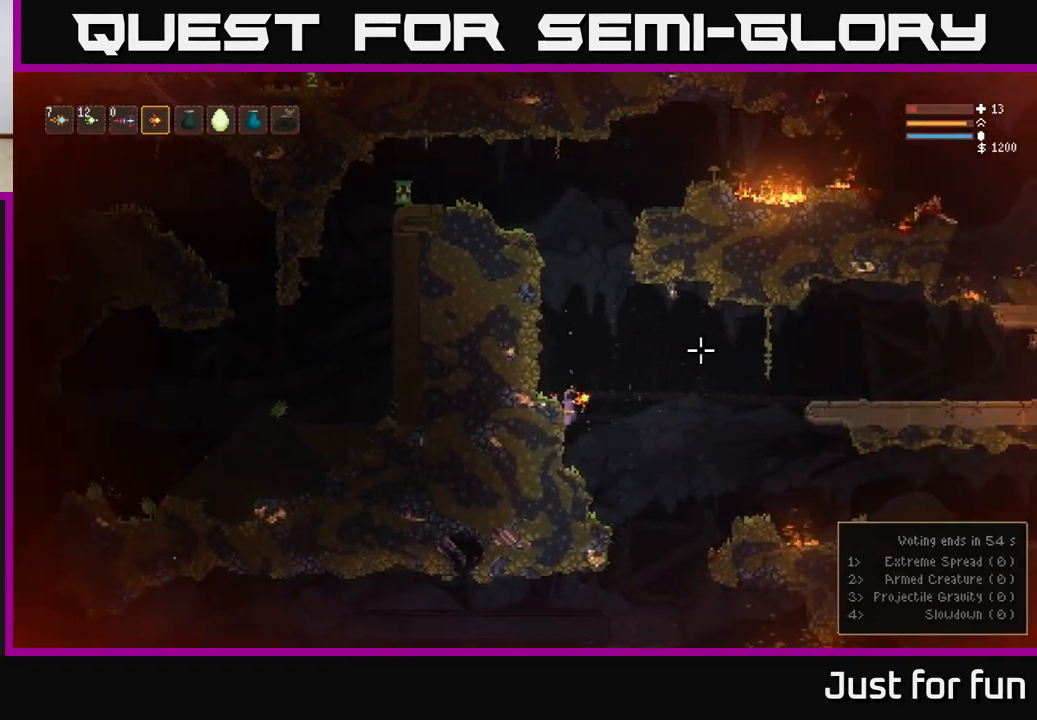
{"buttons": ["L2"], "left_stick": "center", "right_stick": "up-right", "events": [[83, "L2", "down"], [267, "right_stick", "up-right"]]}
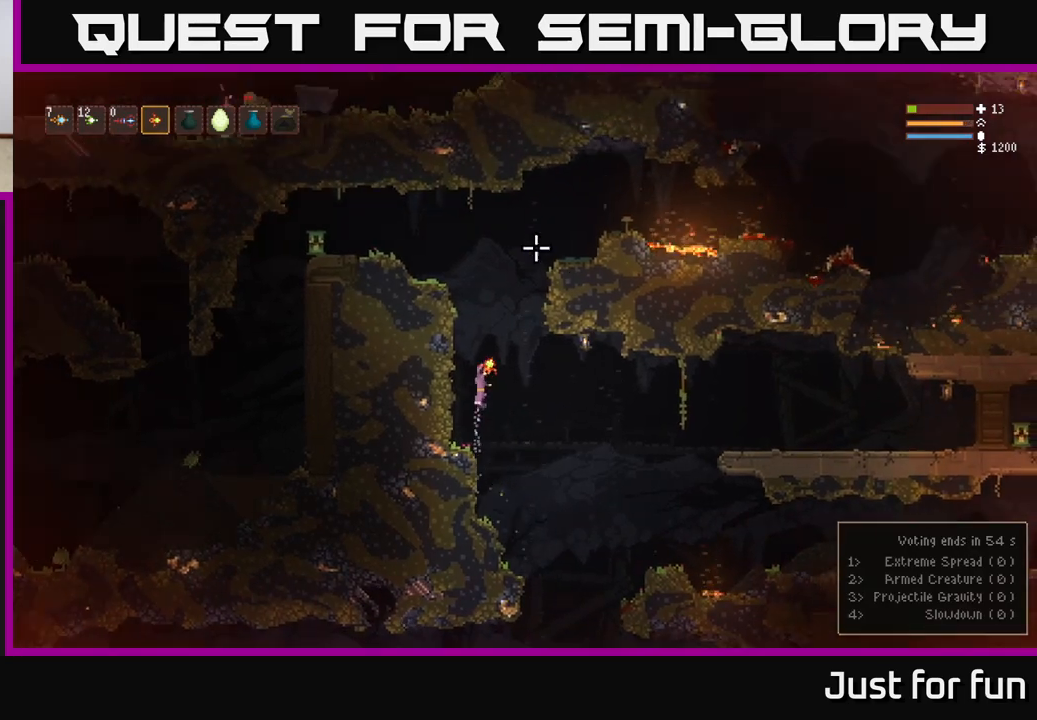
{"buttons": ["L2"], "left_stick": "left", "right_stick": "left", "events": [[100, "right_stick", "up"], [317, "right_stick", "left"], [450, "left_stick", "left"]]}